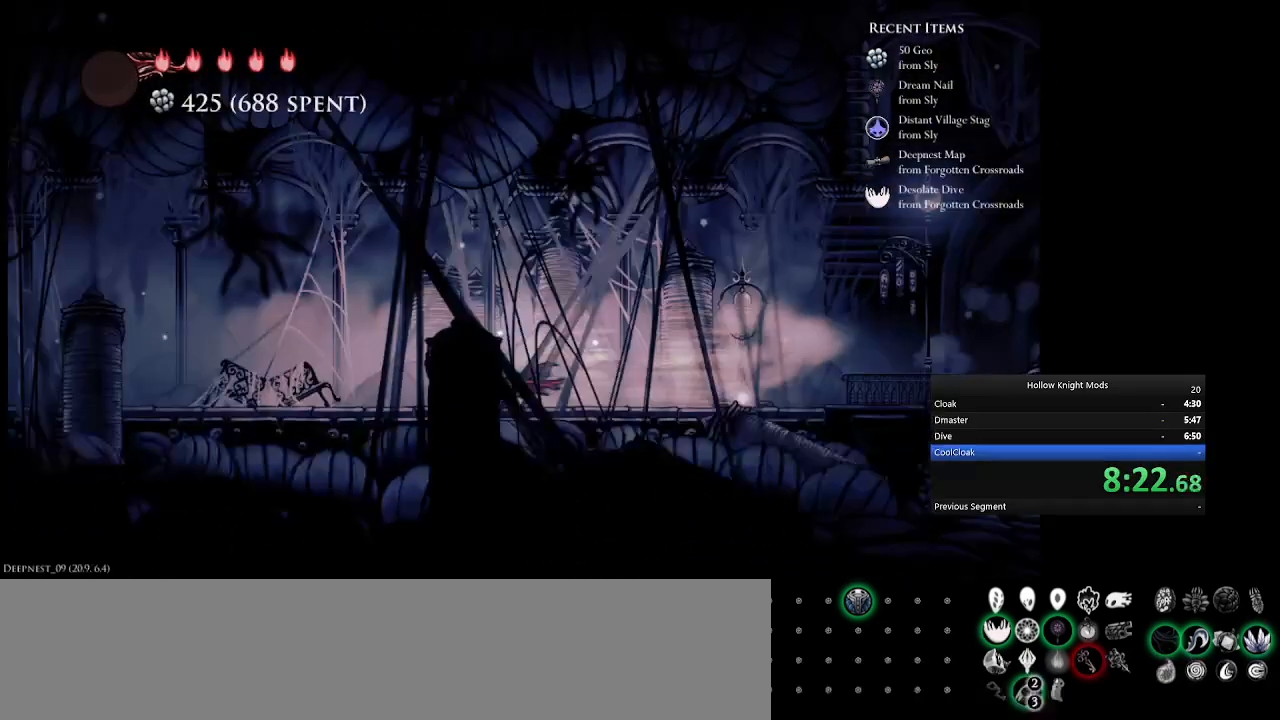
Gameplay with keyboard and mouse; each line is a JSON object with the keys held at the frame after it. "events" lists presses ("down") and releases ("up") of ".", "/", "0", "1", "2", "3", "4", "5", "6", "7", "8", "9", "a", "alt_l", "alt_r", "b", "backslash", "backspace", "c", "caps_lock", "comma", "ctrl_l", "ctrl_r", "d", "down", "e", "equals", "f", "g", "h", "i", "j", "k", "l", "lbracket", "left", "m", "minus", "n", "num0", "num1", "num2", "num3", "num4", "num5", "num7", "num8", "num9", "o", "p", "q", "quote", "r", "rbracket", "return", "right", "s", "semicolon", "shift_l", "shift_r", "space", "super", "t", "tab", "tilde", "u", "up", "v", "w", "x", "y" and "z" between this image and that frame as [ms after this image, input, new state], when the widget could be followed in between. No other keys are recorded. Mouse buttons are not recorded. Not read: mouse_move.
{"keys": ["num4"], "events": [[167, "e", "up"], [267, "e", "down"], [500, "e", "up"]]}
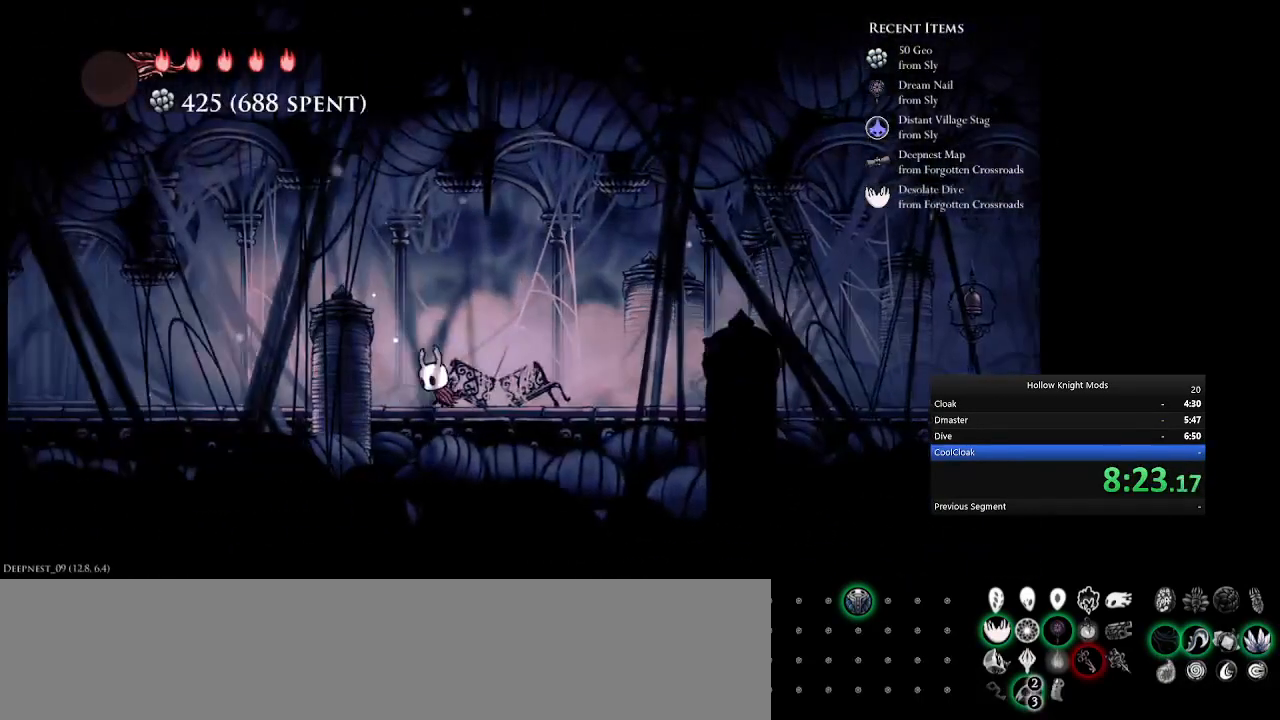
{"keys": ["num4"], "events": [[133, "e", "down"], [367, "e", "up"]]}
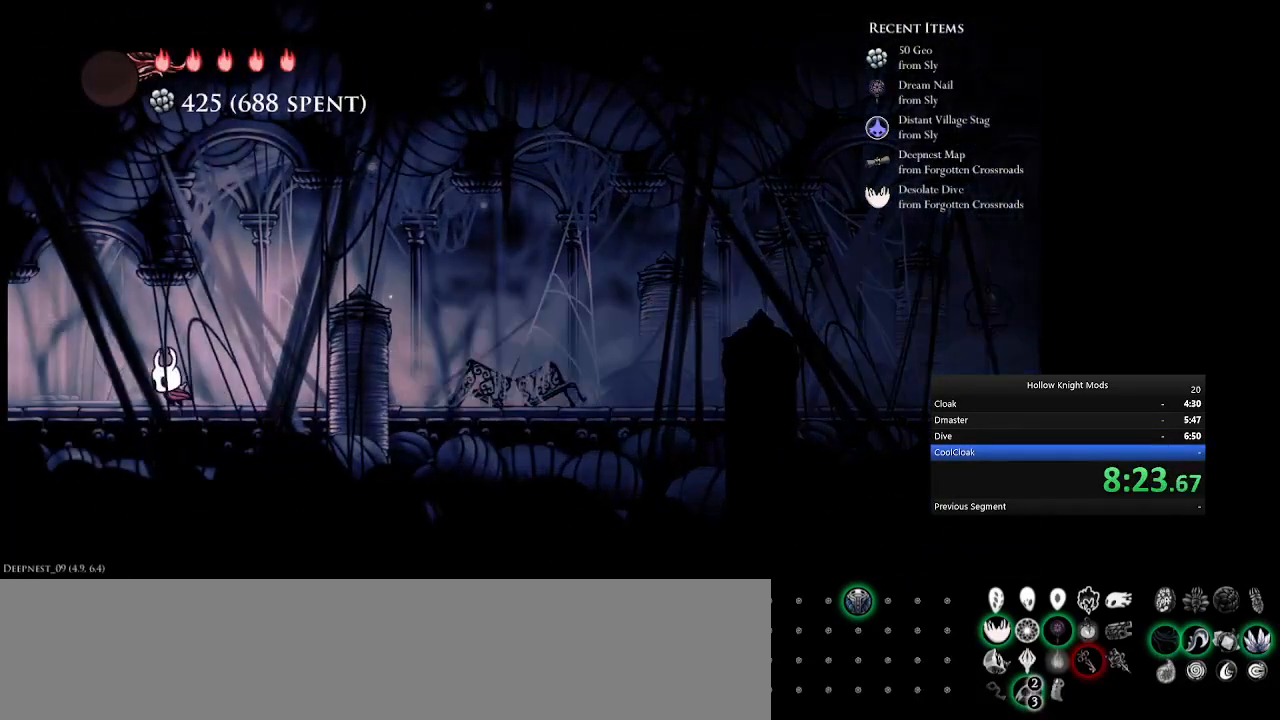
{"keys": [], "events": [[33, "e", "down"], [233, "e", "up"], [333, "e", "down"], [433, "num4", "up"], [467, "e", "up"]]}
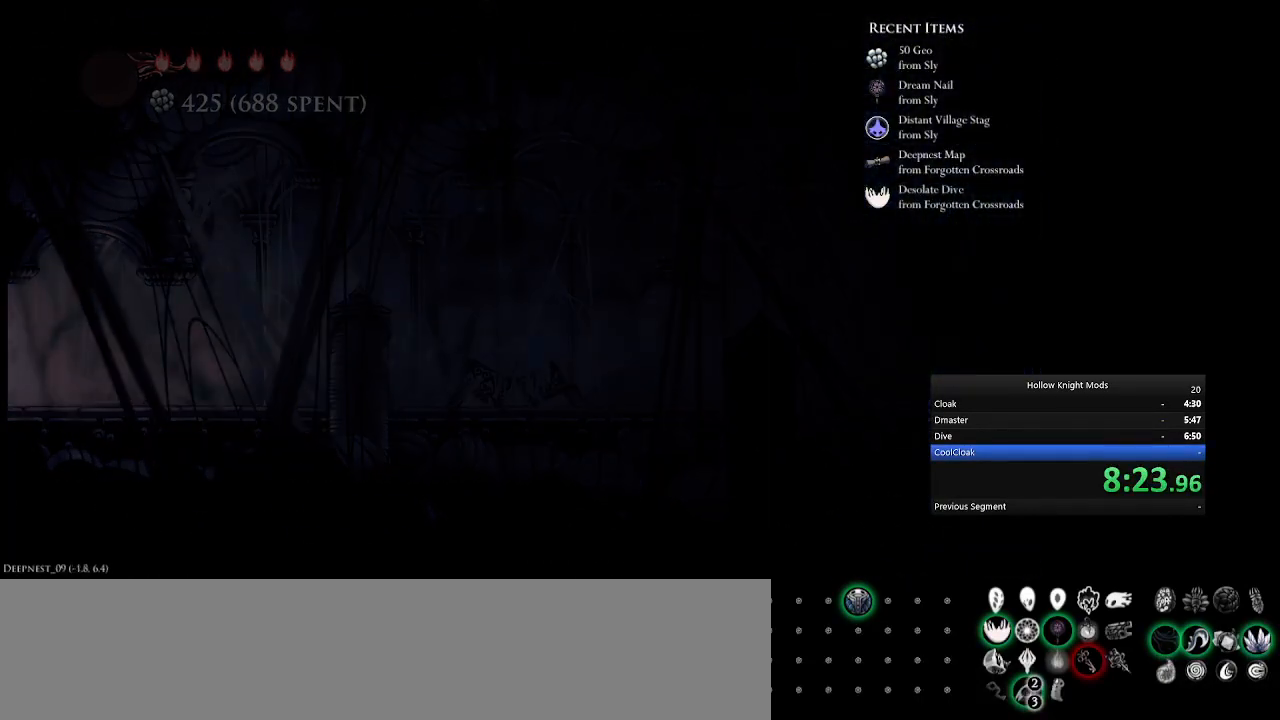
{"keys": [], "events": [[67, "e", "down"], [100, "num4", "down"], [200, "num4", "up"], [233, "e", "up"], [333, "e", "down"], [333, "num4", "down"], [433, "num4", "up"], [467, "e", "up"]]}
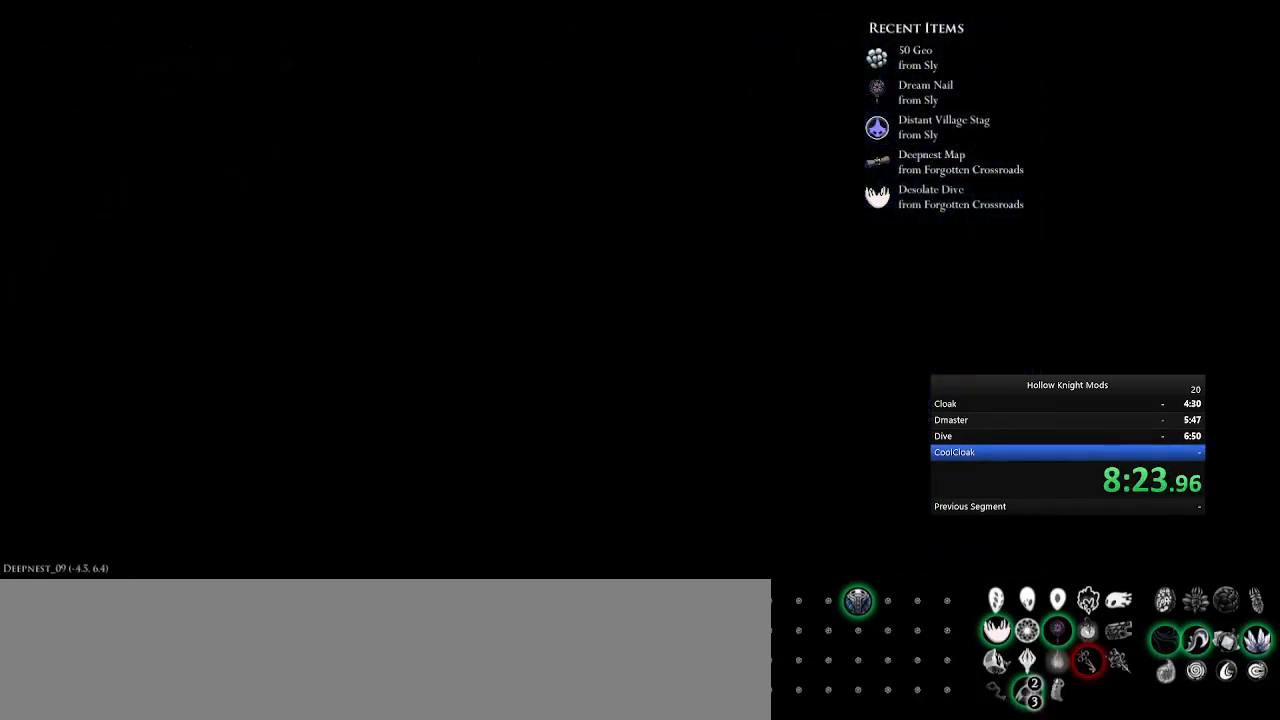
{"keys": ["e", "num4"], "events": [[33, "num4", "down"], [67, "e", "down"], [167, "e", "up"], [167, "num4", "up"], [267, "e", "down"], [267, "num4", "down"], [367, "e", "up"], [467, "e", "down"]]}
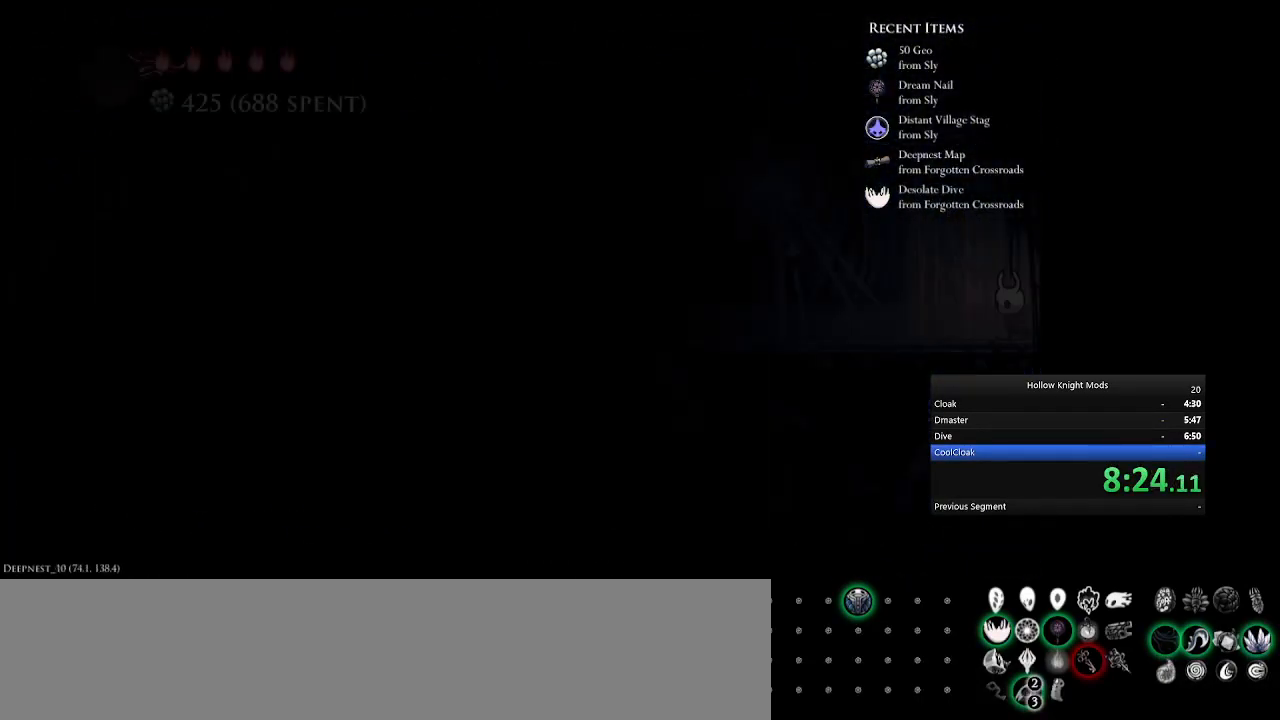
{"keys": ["e", "num4"], "events": [[67, "e", "up"], [167, "e", "down"], [267, "e", "up"], [367, "e", "down"]]}
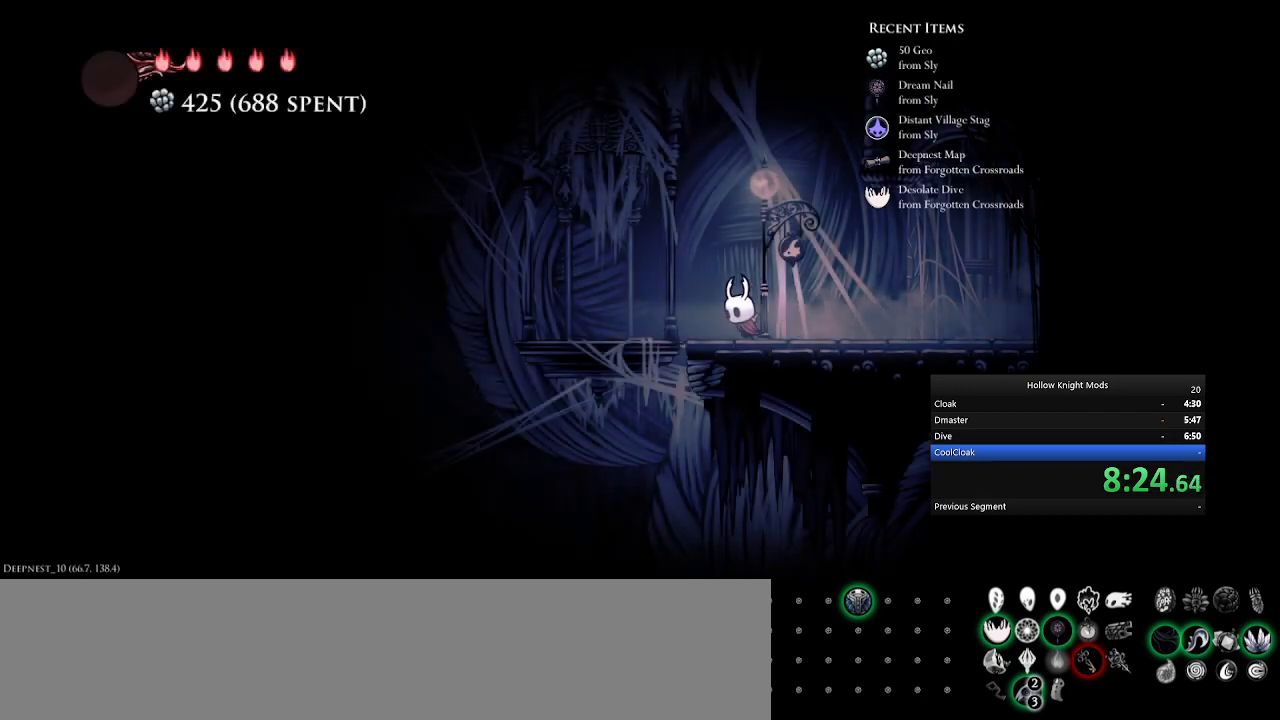
{"keys": ["num4"], "events": [[33, "e", "up"], [233, "e", "down"], [467, "e", "up"]]}
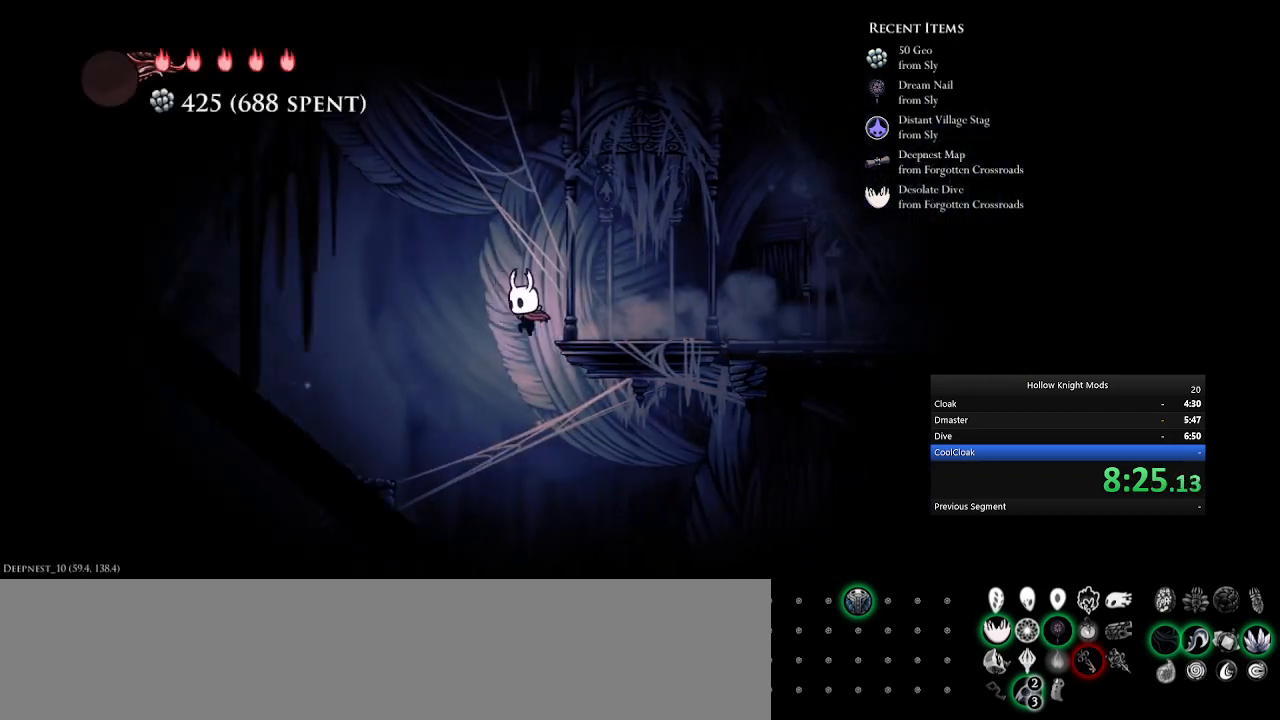
{"keys": ["e", "num4"], "events": [[200, "e", "down"]]}
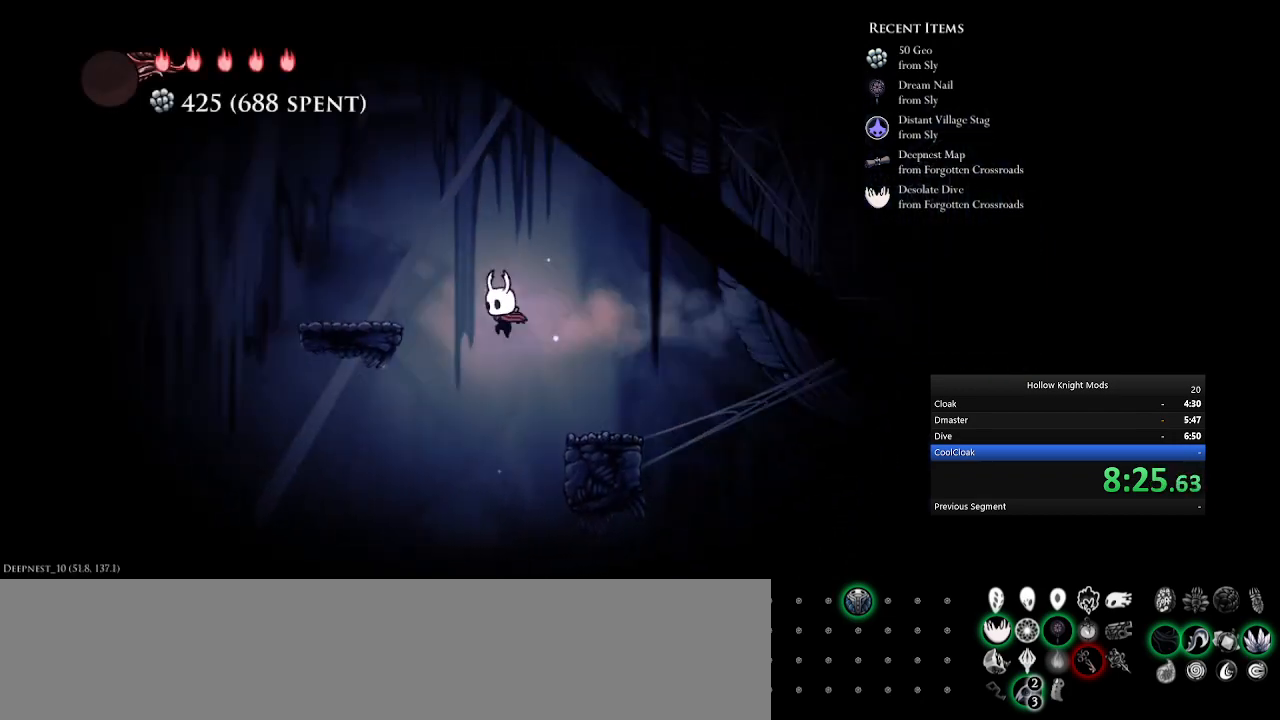
{"keys": ["num4"], "events": [[33, "e", "up"]]}
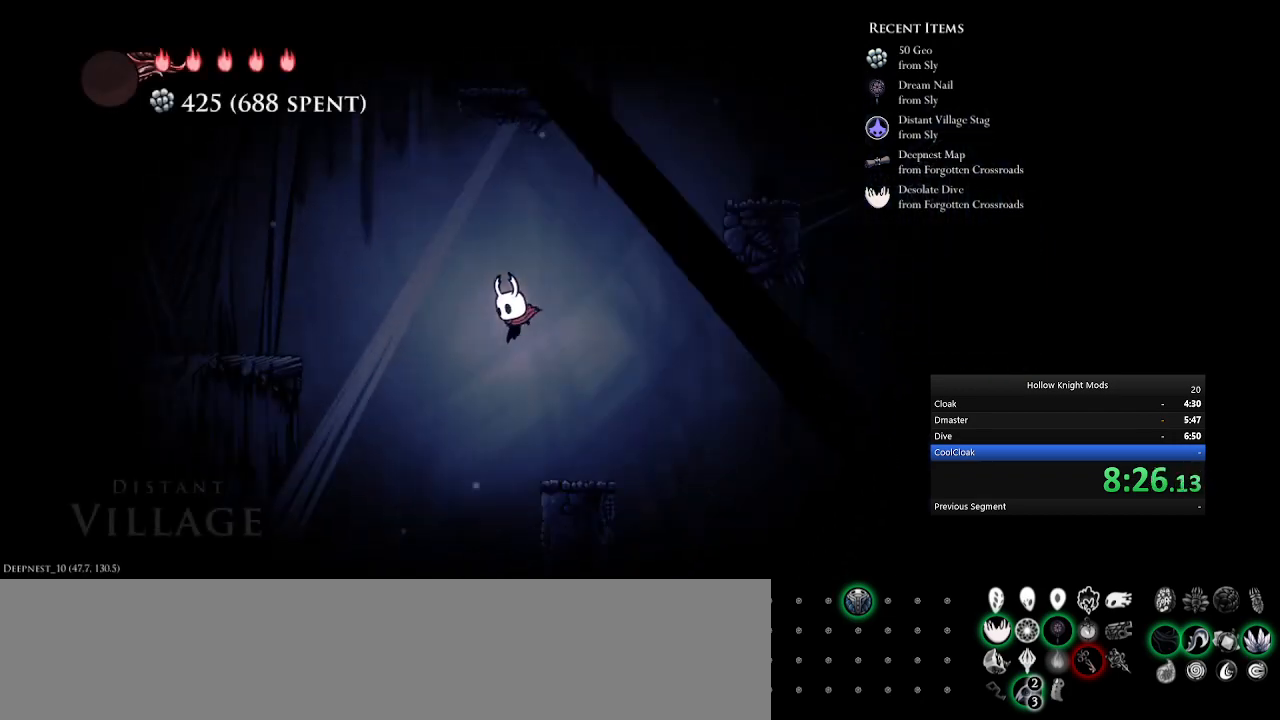
{"keys": ["num4", "q"], "events": [[400, "q", "down"]]}
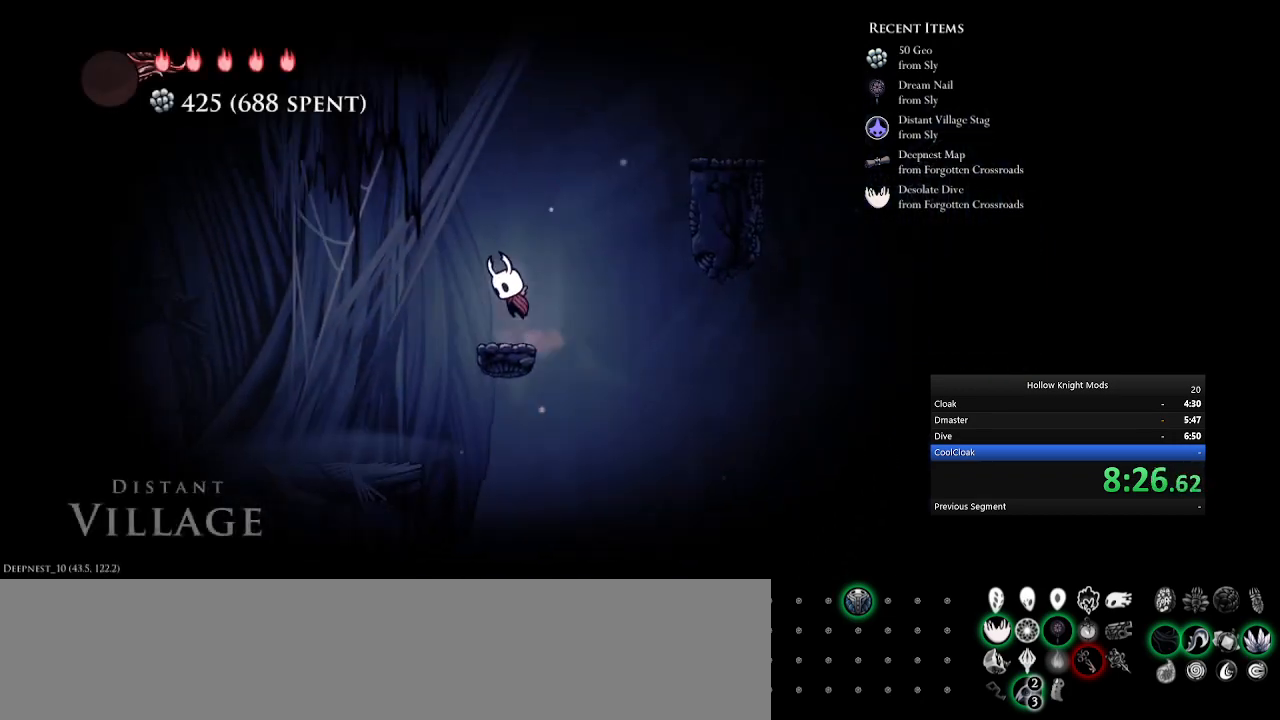
{"keys": ["num4"], "events": [[200, "q", "up"]]}
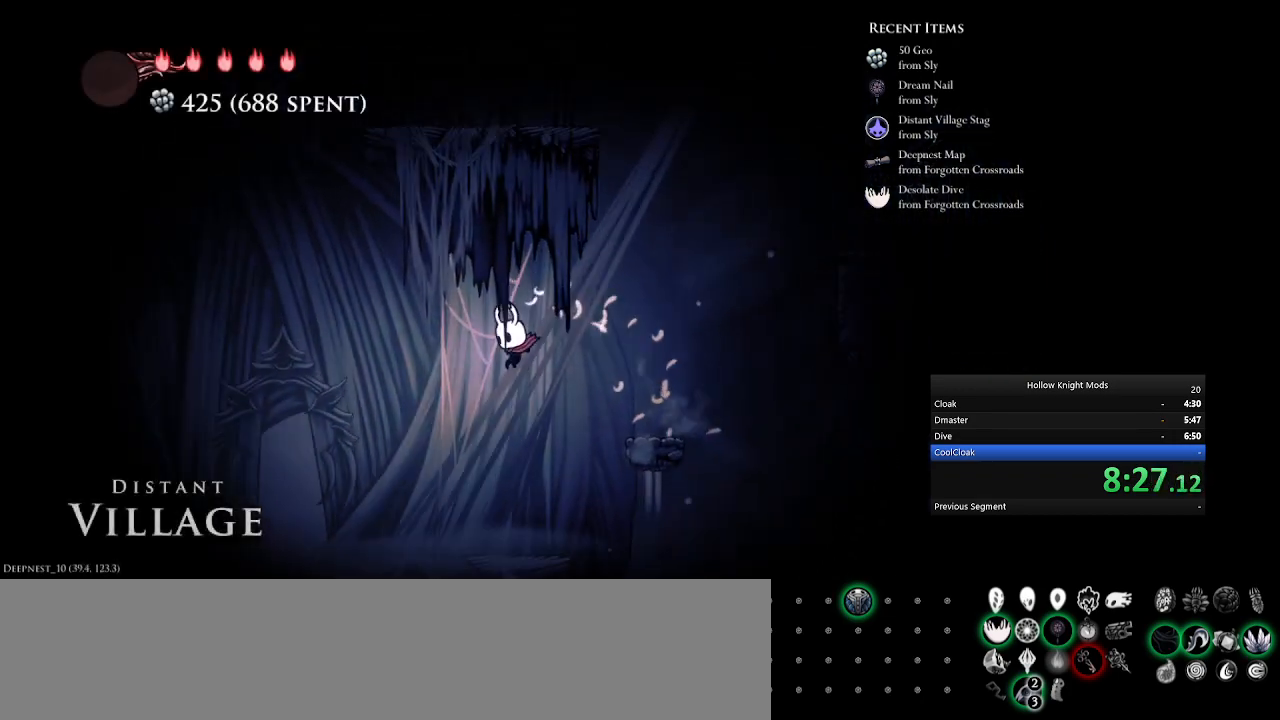
{"keys": ["num5"], "events": [[267, "e", "down"], [367, "e", "up"], [400, "num4", "up"], [500, "num5", "down"]]}
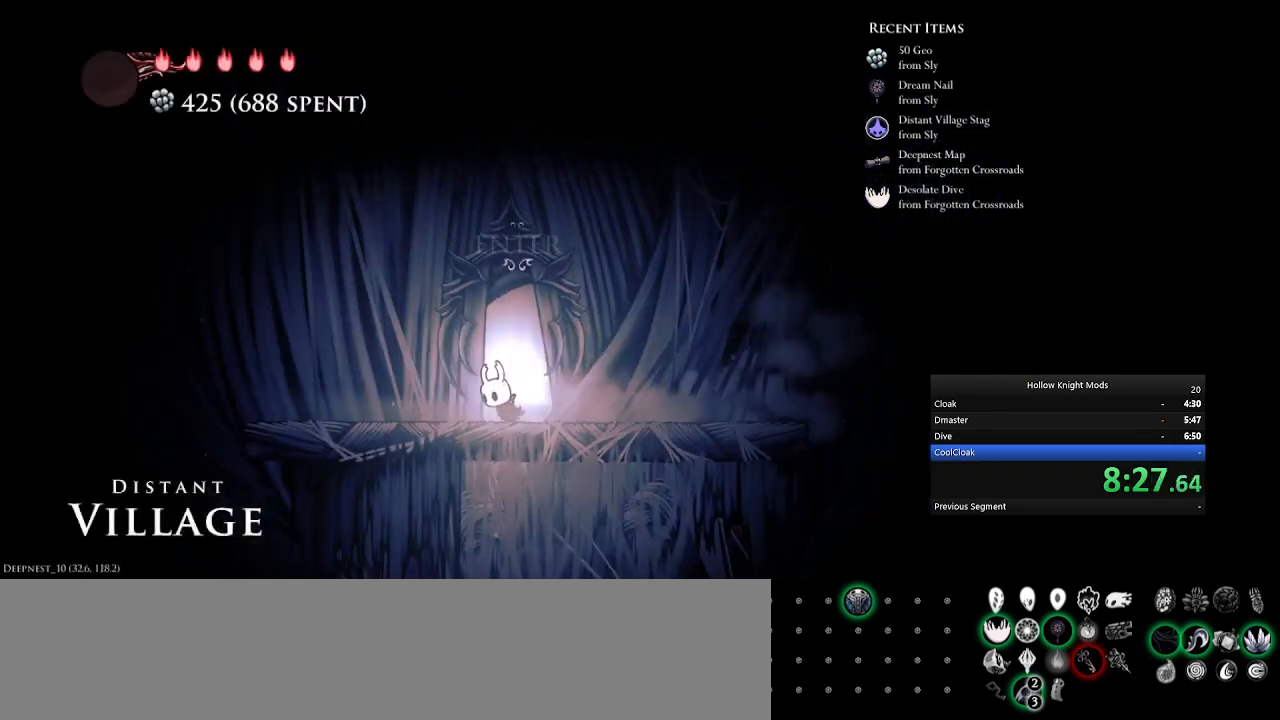
{"keys": [], "events": [[133, "num5", "up"]]}
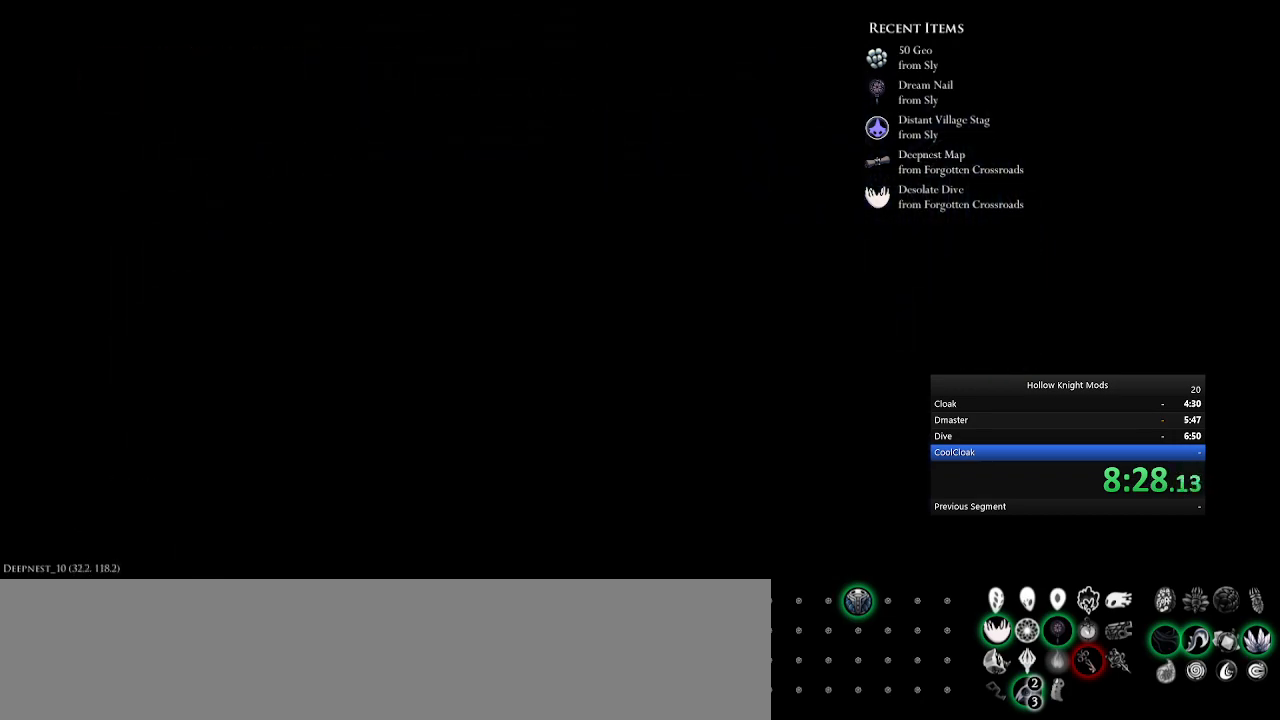
{"keys": [], "events": [[67, "num5", "down"], [133, "e", "down"], [167, "num5", "up"], [233, "e", "up"], [267, "num5", "down"], [333, "e", "down"], [333, "num5", "up"], [433, "e", "up"], [433, "num5", "down"], [500, "num5", "up"]]}
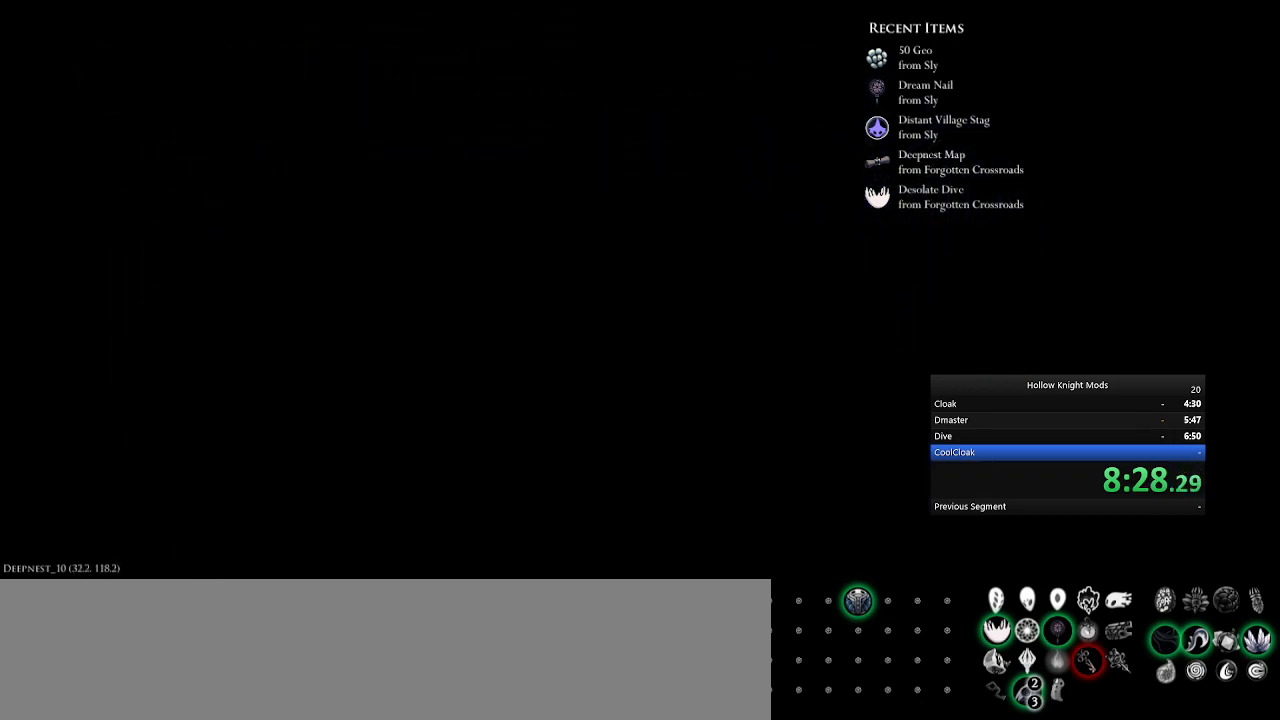
{"keys": ["num5"], "events": [[33, "e", "down"], [67, "num5", "down"], [100, "e", "up"], [133, "num5", "up"], [233, "e", "down"], [267, "num5", "down"], [300, "e", "up"], [333, "num5", "up"], [433, "e", "down"], [433, "num5", "down"], [467, "e", "up"]]}
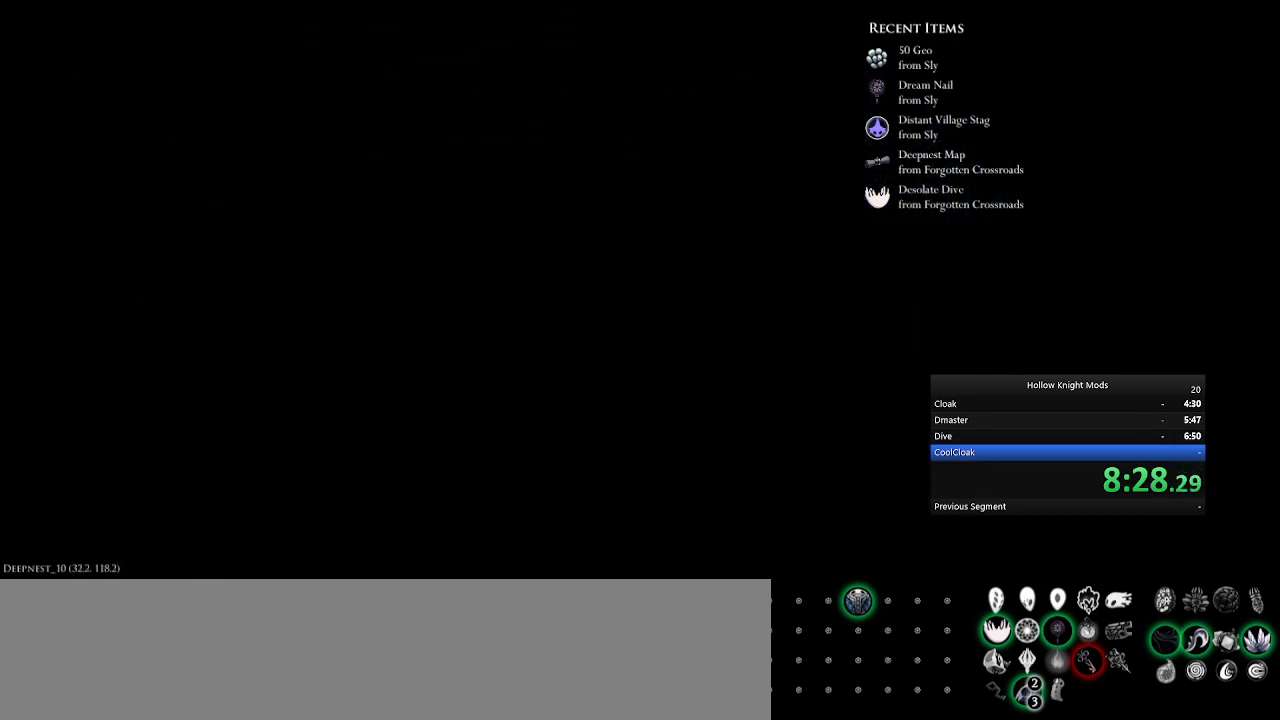
{"keys": ["e", "num5"], "events": [[67, "e", "down"], [167, "e", "up"], [267, "e", "down"], [367, "e", "up"], [467, "e", "down"]]}
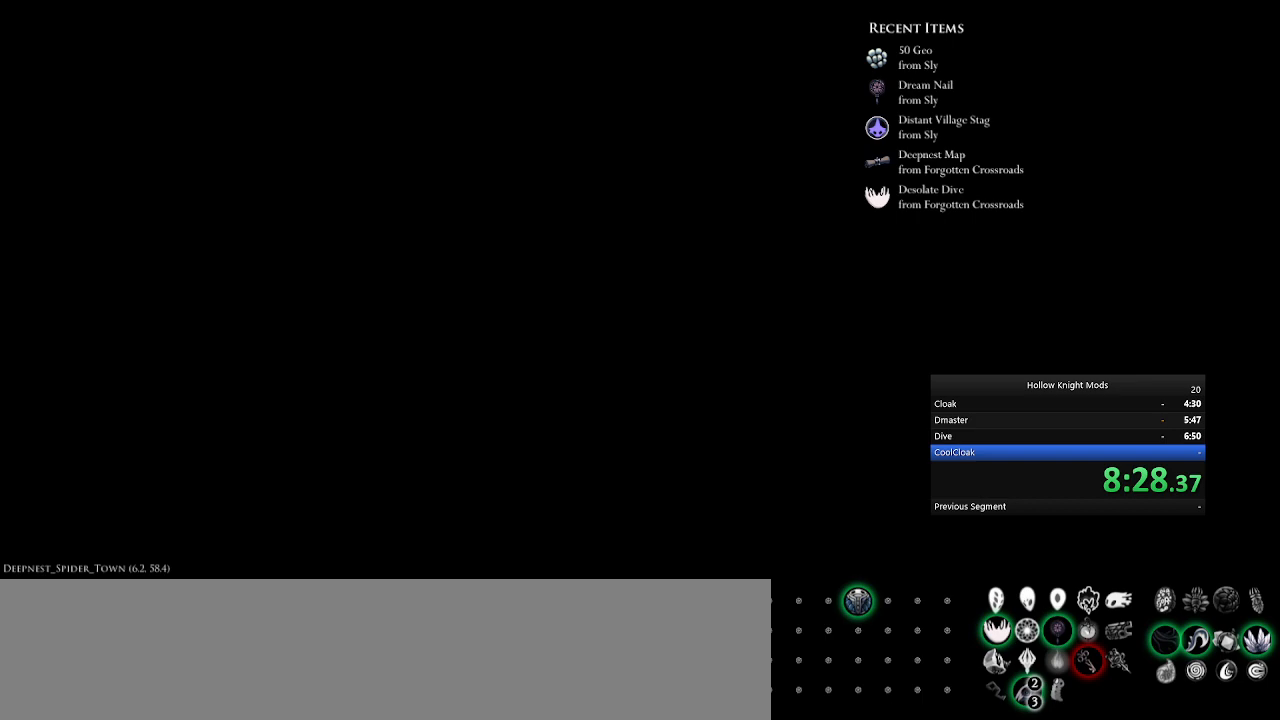
{"keys": ["num5"], "events": [[67, "e", "up"], [133, "e", "down"], [200, "e", "up"], [300, "e", "down"], [467, "e", "up"]]}
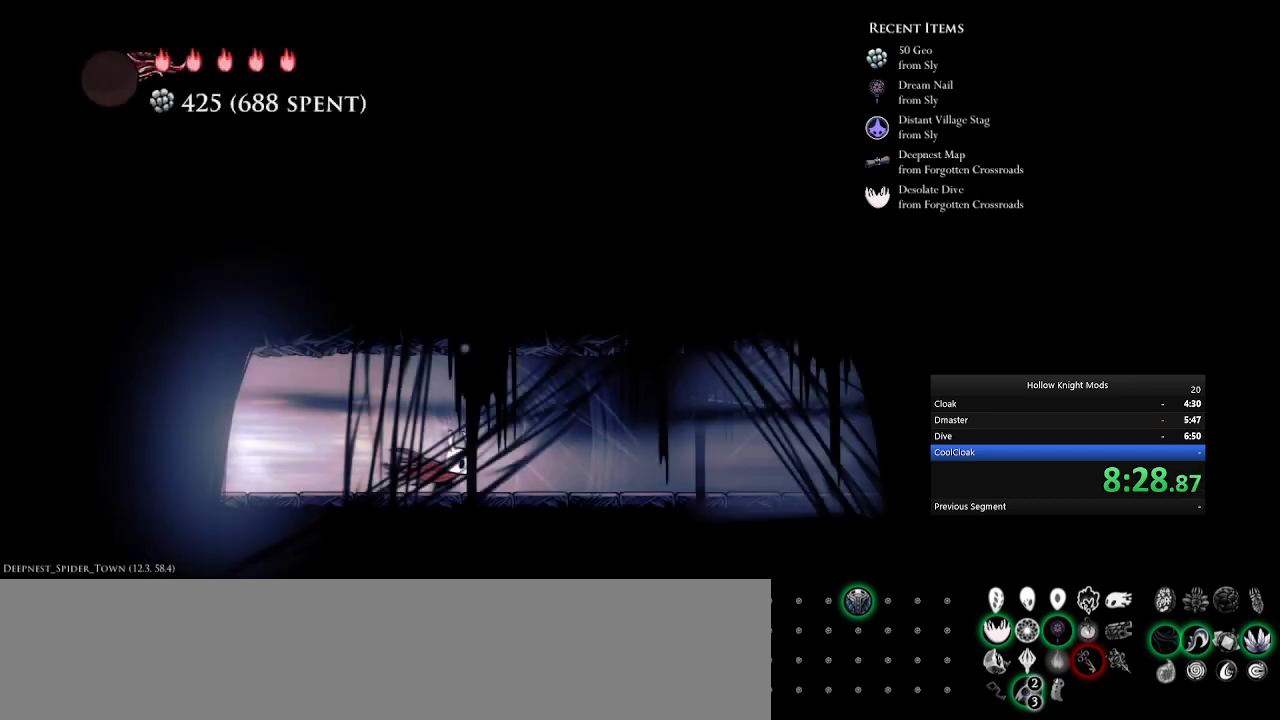
{"keys": ["e", "num5"], "events": [[100, "e", "down"], [400, "e", "up"], [500, "e", "down"]]}
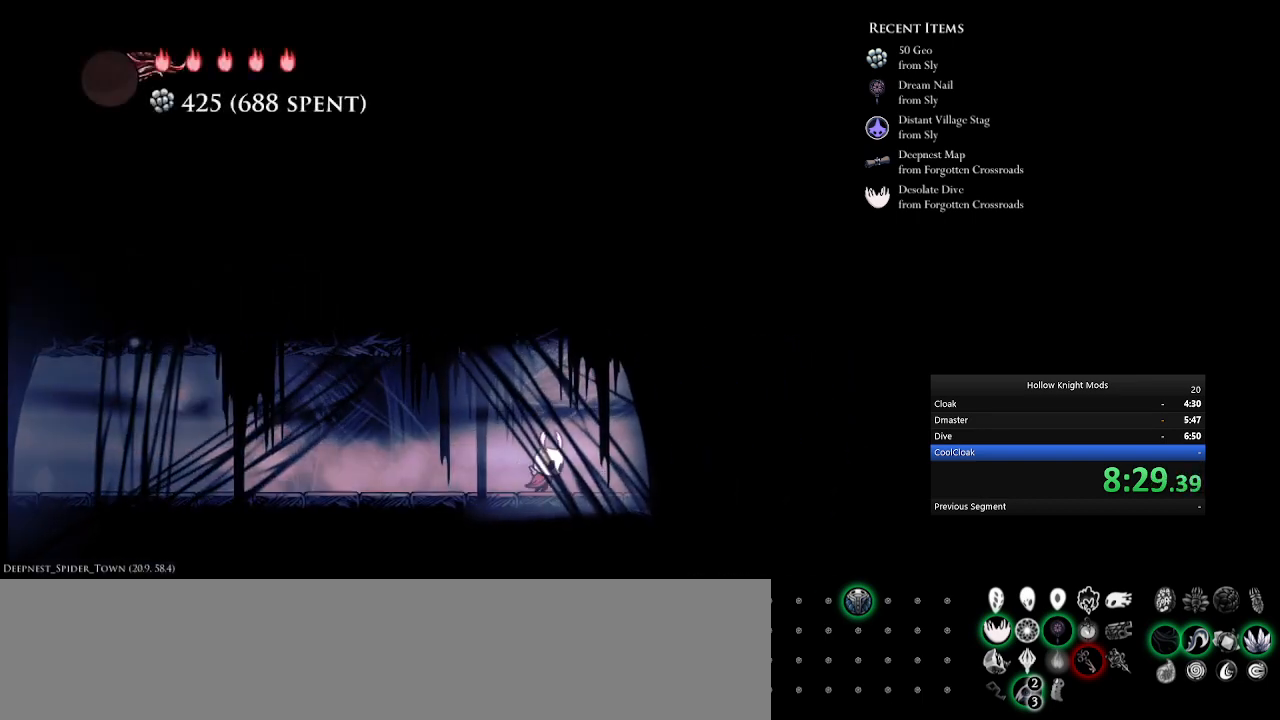
{"keys": ["e", "num5"], "events": [[267, "e", "up"], [367, "e", "down"]]}
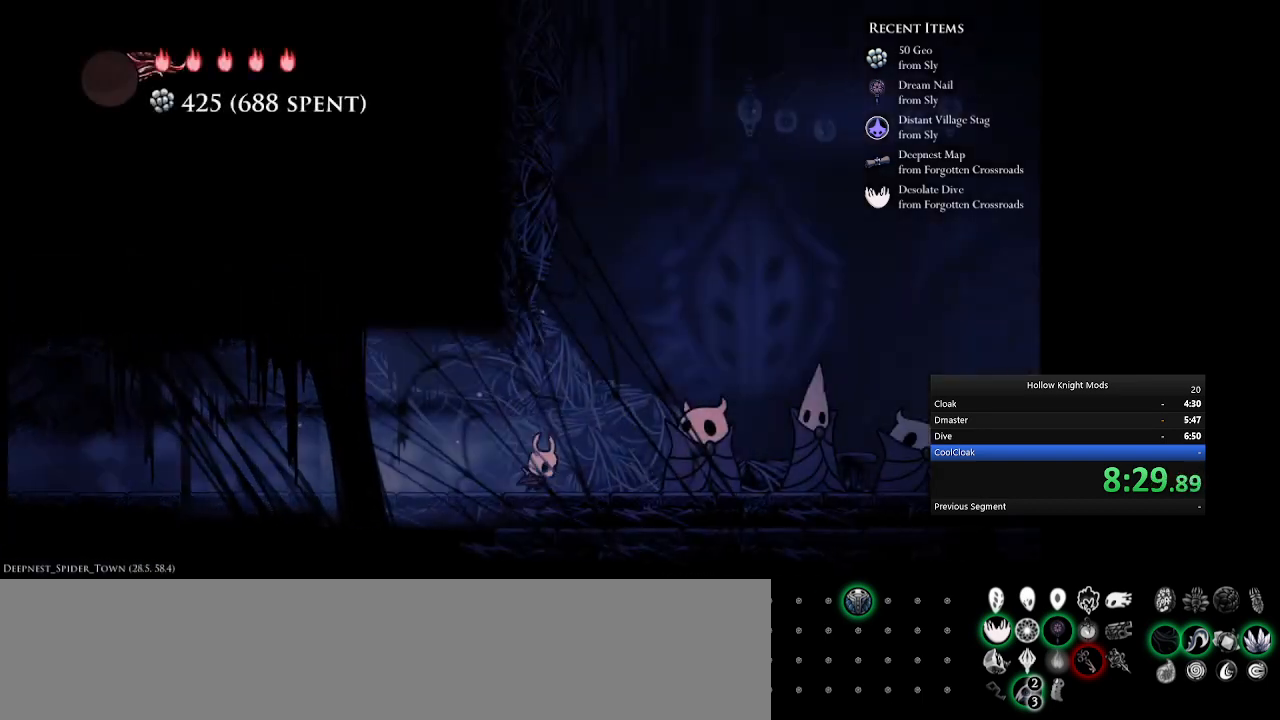
{"keys": ["e", "num5"], "events": [[200, "e", "up"], [400, "e", "down"]]}
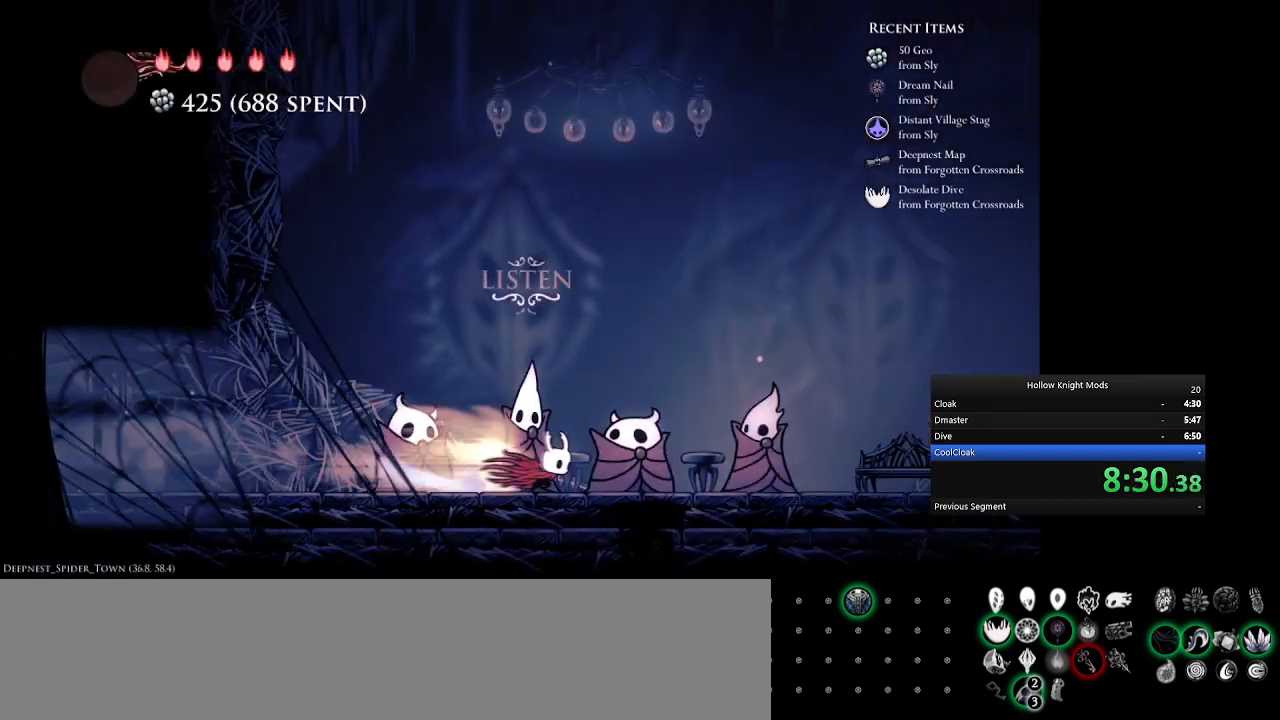
{"keys": ["num5"], "events": [[67, "e", "up"], [233, "e", "down"], [433, "e", "up"]]}
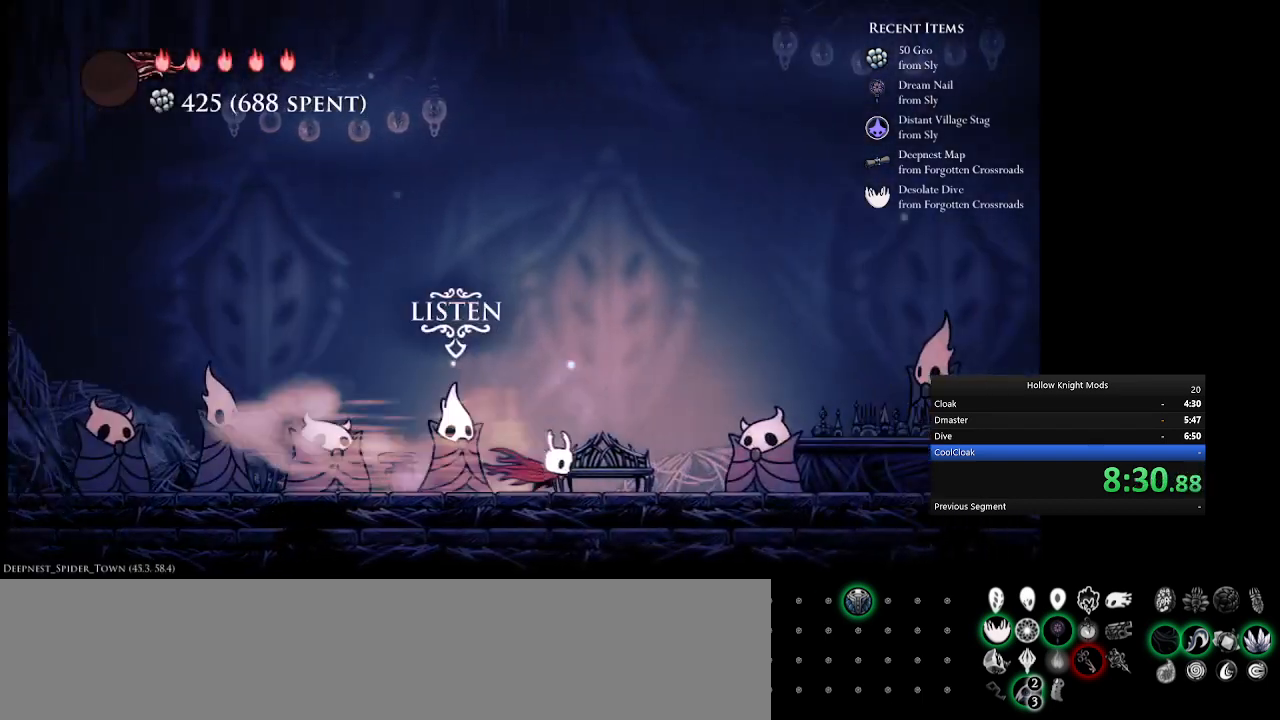
{"keys": ["w"], "events": [[33, "num5", "up"], [467, "w", "down"]]}
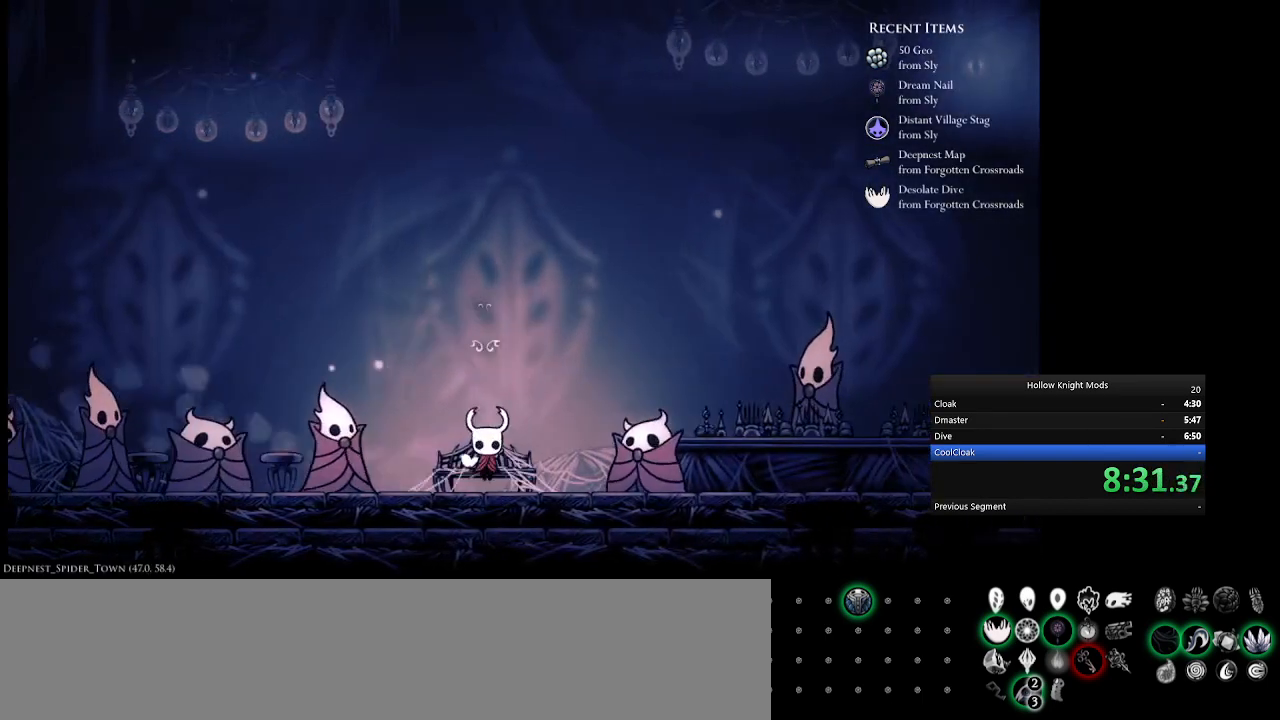
{"keys": [], "events": [[67, "w", "up"], [167, "w", "down"], [267, "w", "up"], [367, "w", "down"], [467, "w", "up"]]}
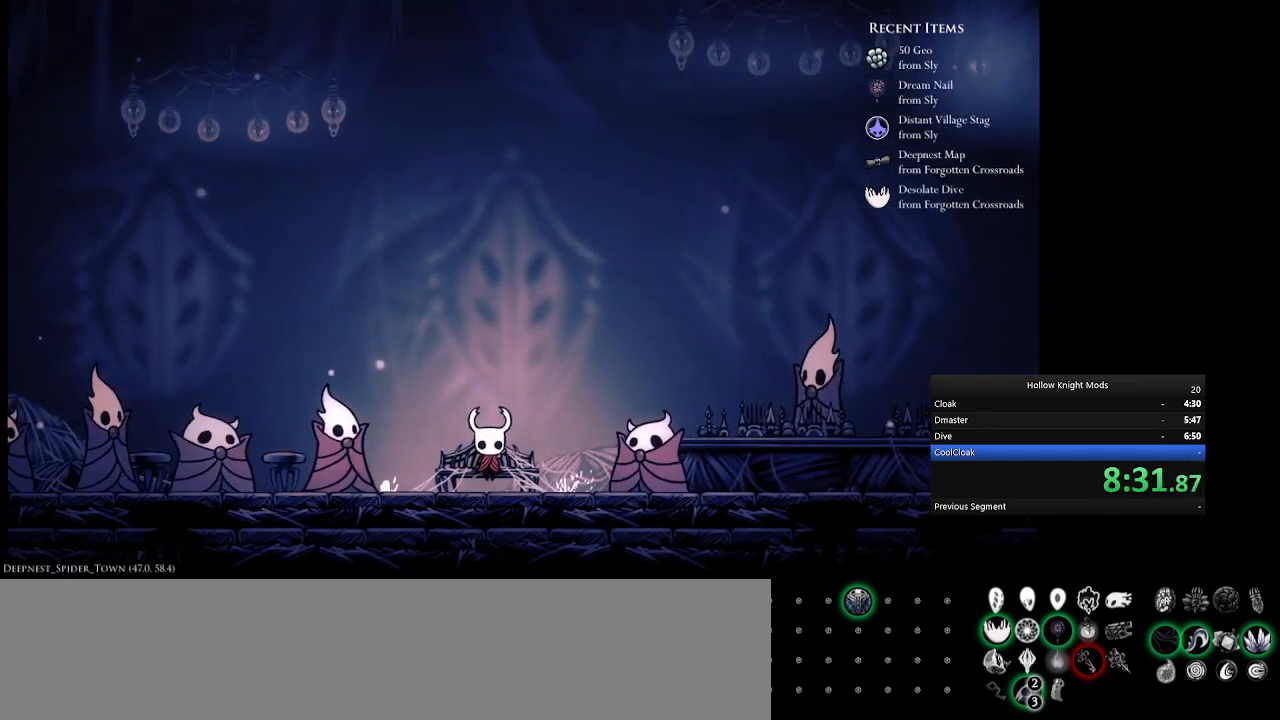
{"keys": [], "events": [[33, "w", "down"], [133, "w", "up"], [233, "w", "down"], [267, "w", "up"], [400, "w", "down"], [500, "w", "up"]]}
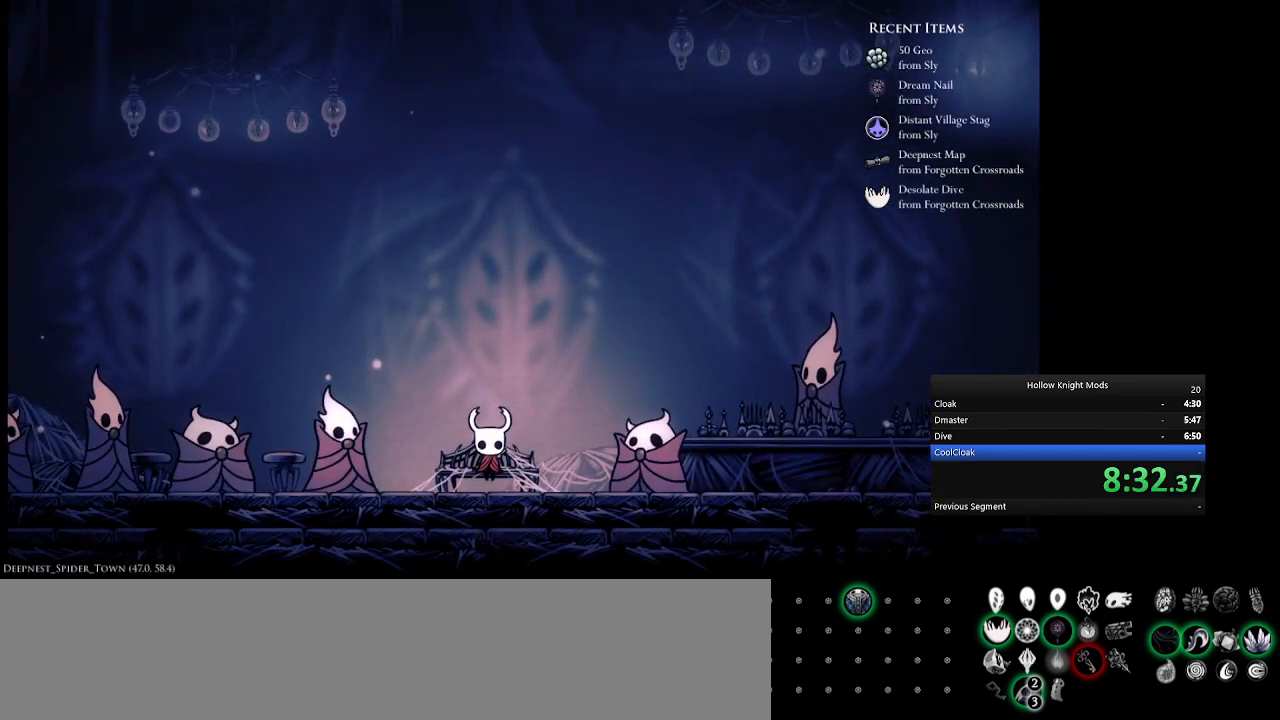
{"keys": ["w"], "events": [[100, "w", "down"], [200, "w", "up"], [300, "w", "down"], [367, "w", "up"], [467, "w", "down"]]}
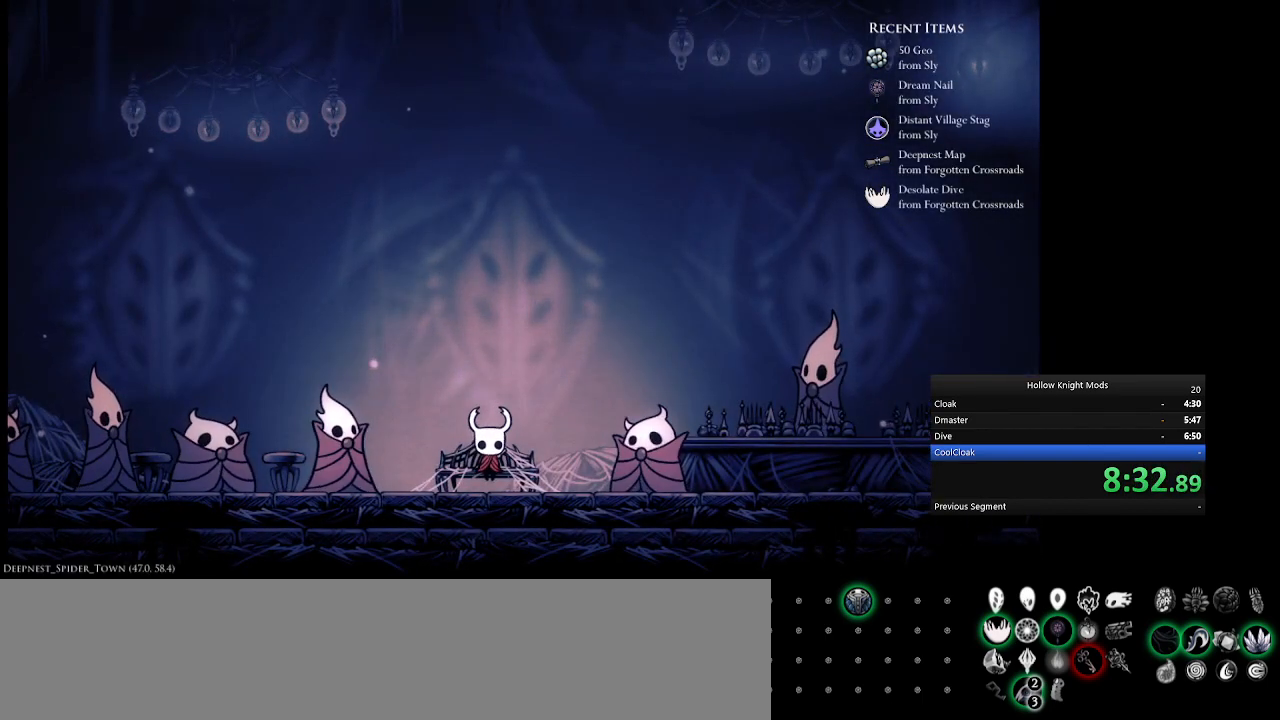
{"keys": ["w"], "events": [[100, "w", "up"], [233, "w", "down"], [367, "w", "up"], [467, "w", "down"]]}
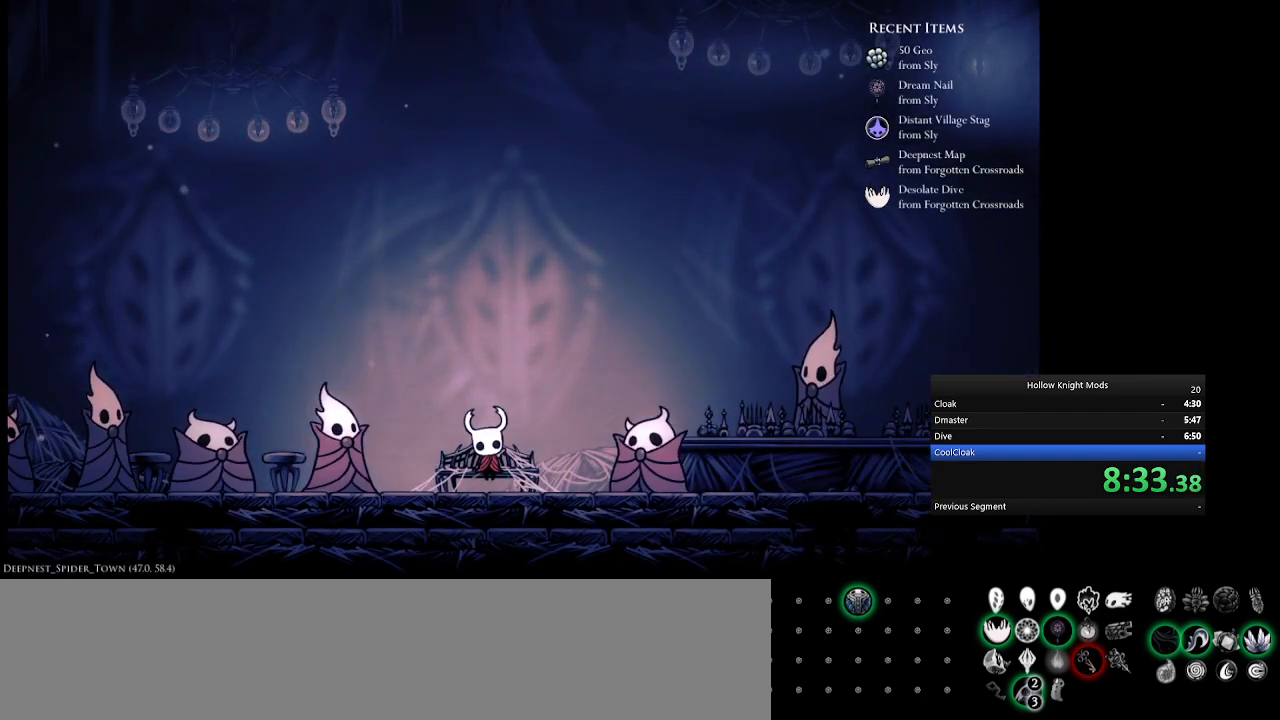
{"keys": [], "events": [[33, "w", "up"], [133, "w", "down"], [233, "w", "up"], [333, "w", "down"], [467, "w", "up"]]}
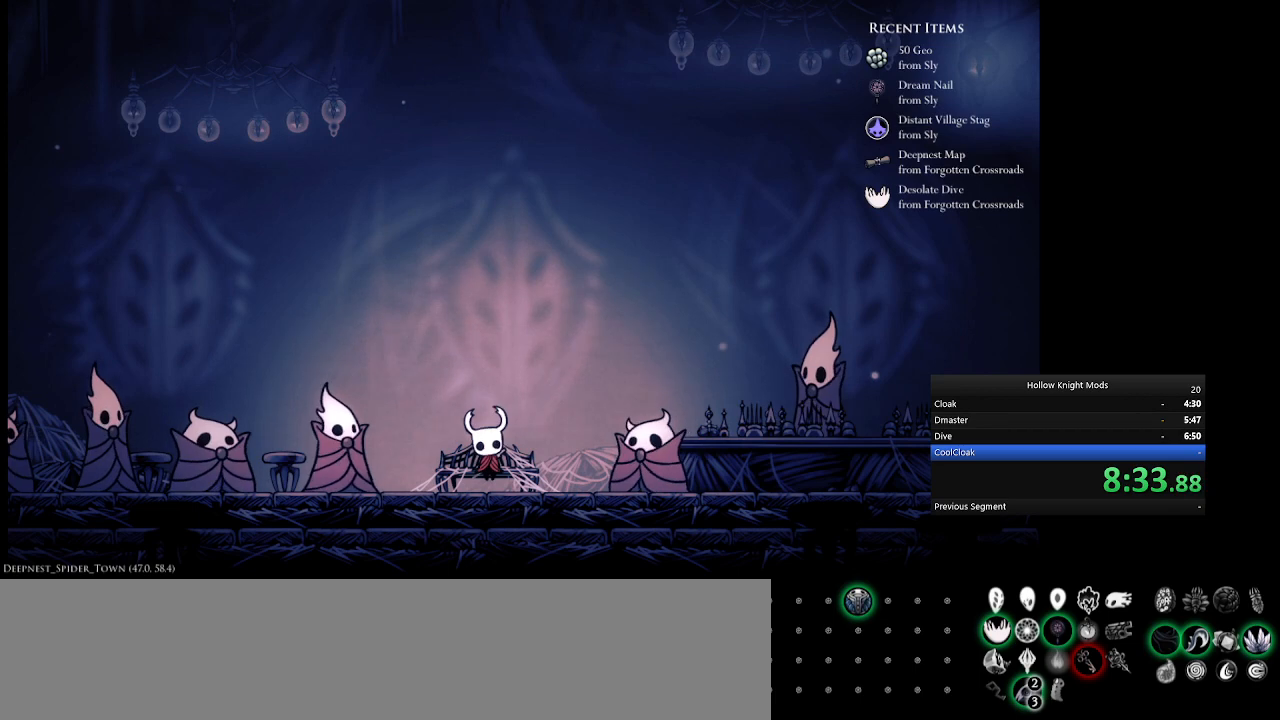
{"keys": [], "events": [[67, "w", "down"], [200, "w", "up"], [300, "w", "down"], [400, "w", "up"]]}
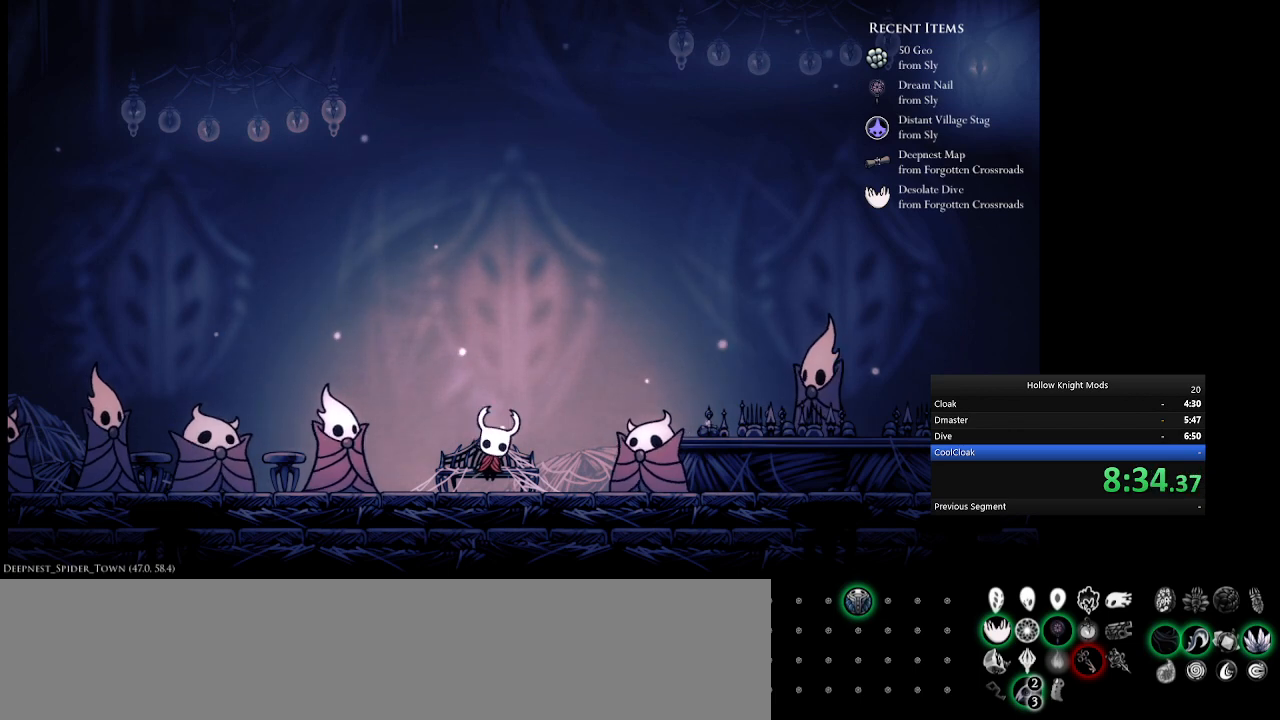
{"keys": [], "events": [[33, "w", "down"], [133, "w", "up"], [233, "w", "down"], [433, "w", "up"]]}
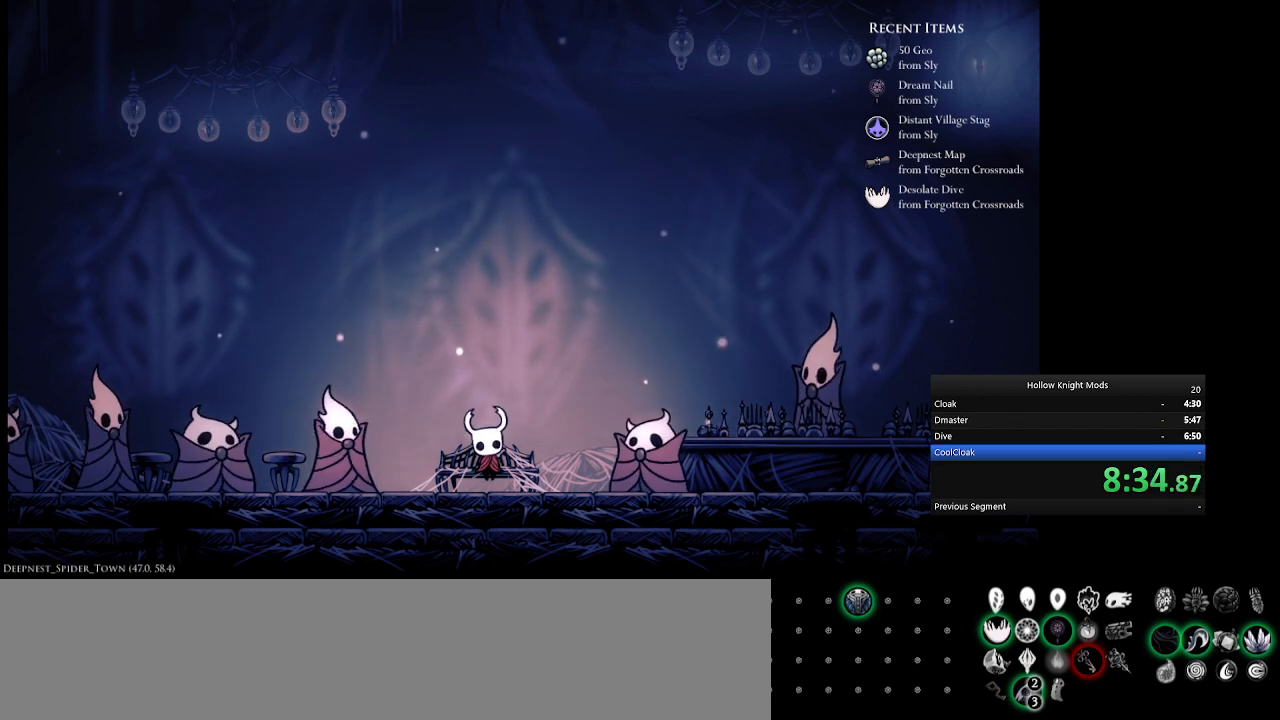
{"keys": ["w"], "events": [[67, "w", "down"], [167, "w", "up"], [300, "w", "down"], [400, "w", "up"], [500, "w", "down"]]}
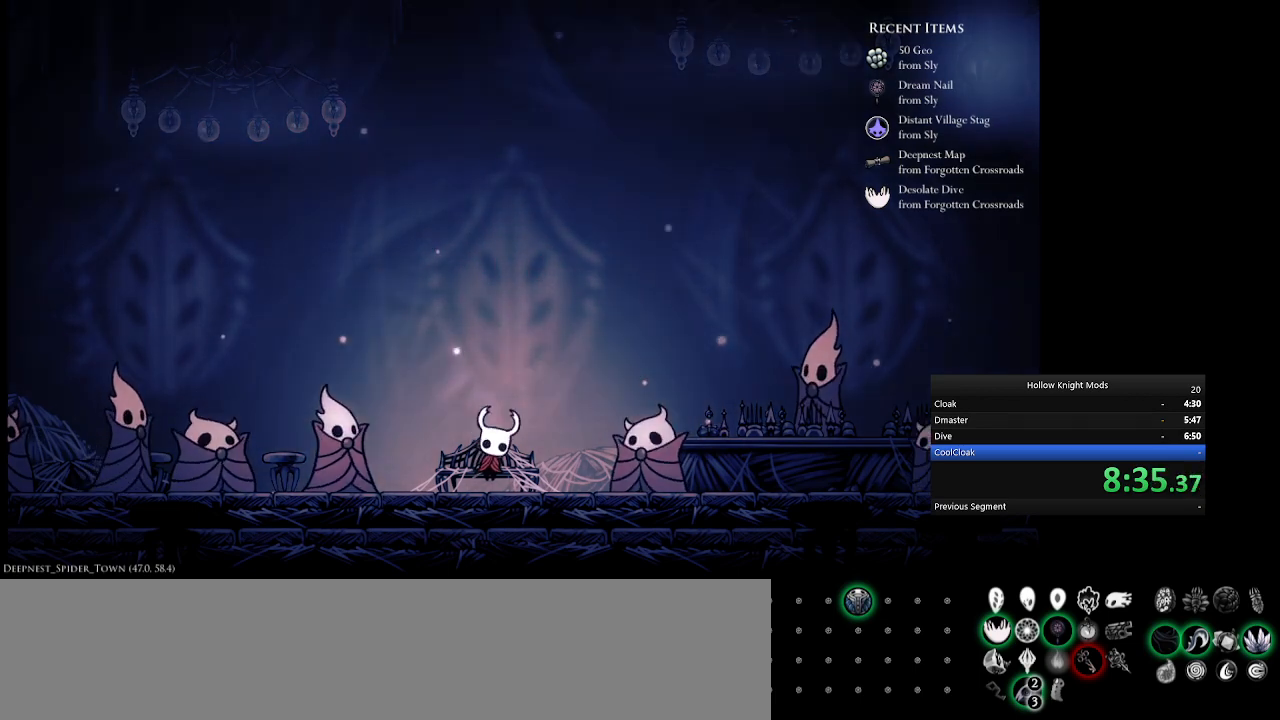
{"keys": ["w"], "events": [[100, "w", "up"], [200, "w", "down"], [333, "w", "up"], [433, "w", "down"]]}